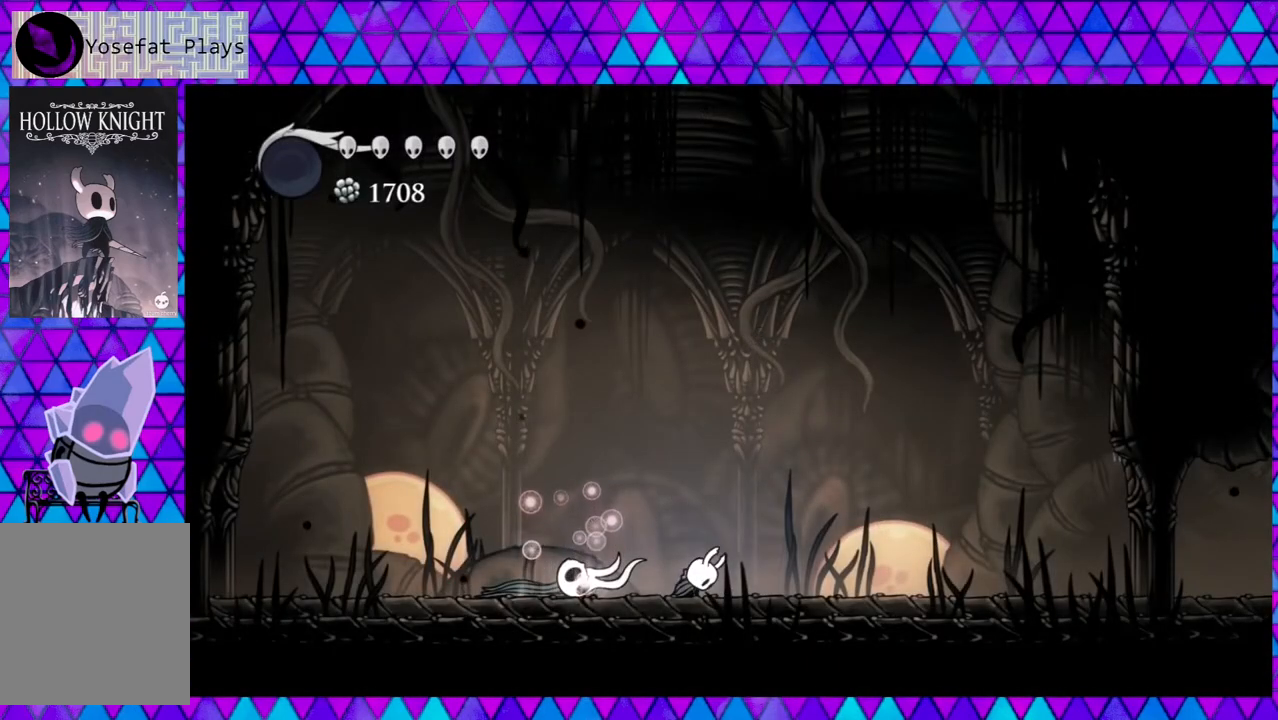
Gameplay with a controller (Nintendo layout); each line is a JSON object with the inputs held at the frame after it. "events" lists button and stick changes between this image and that frame as [ms after this image, input, new state], when the widget could be followed in between. Not read: L3 R3.
{"buttons": ["DPAD_RIGHT"], "left_stick": "center", "right_stick": "center", "events": []}
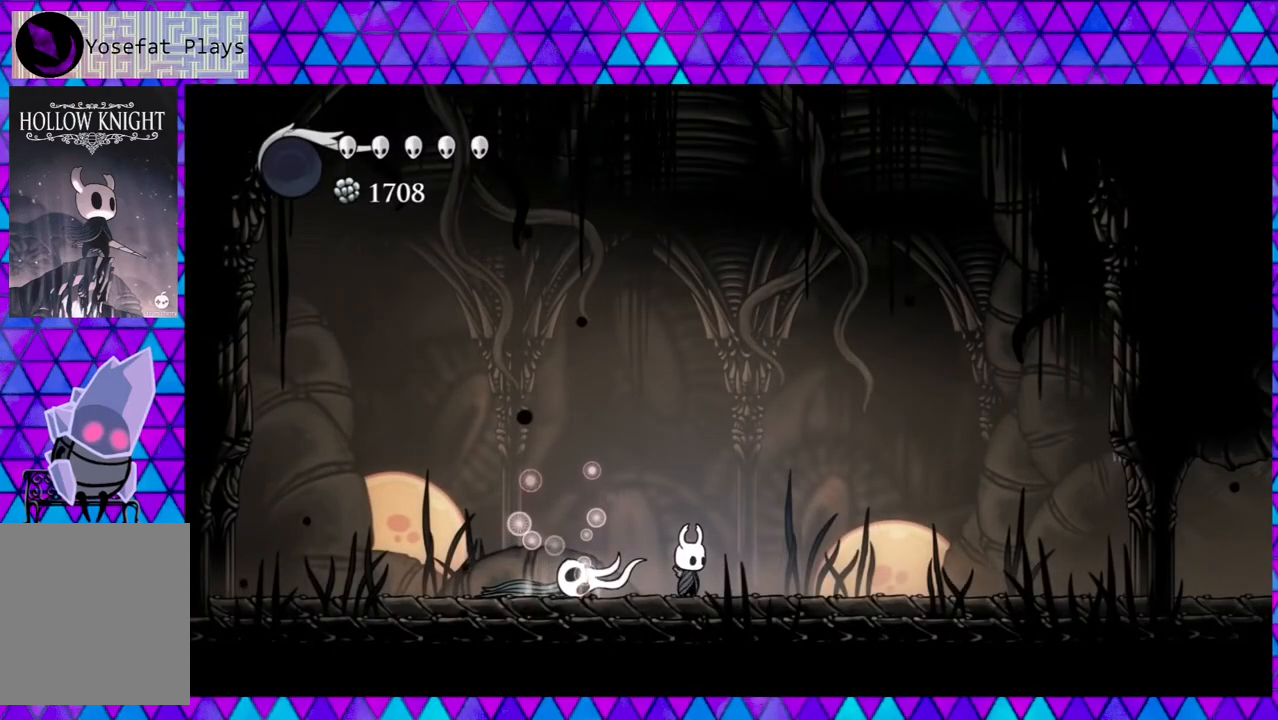
{"buttons": ["X"], "left_stick": "center", "right_stick": "center", "events": [[100, "DPAD_RIGHT", "up"], [250, "DPAD_LEFT", "down"], [350, "DPAD_LEFT", "up"], [367, "X", "down"]]}
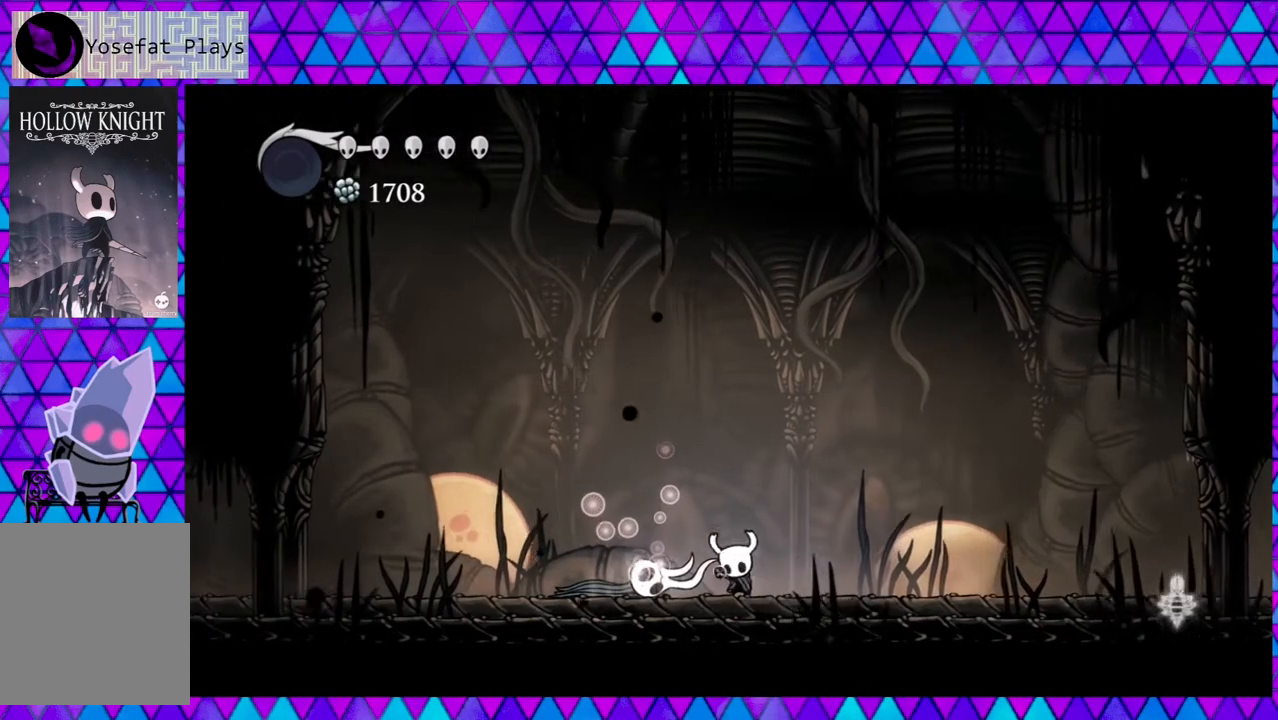
{"buttons": ["X"], "left_stick": "center", "right_stick": "center", "events": []}
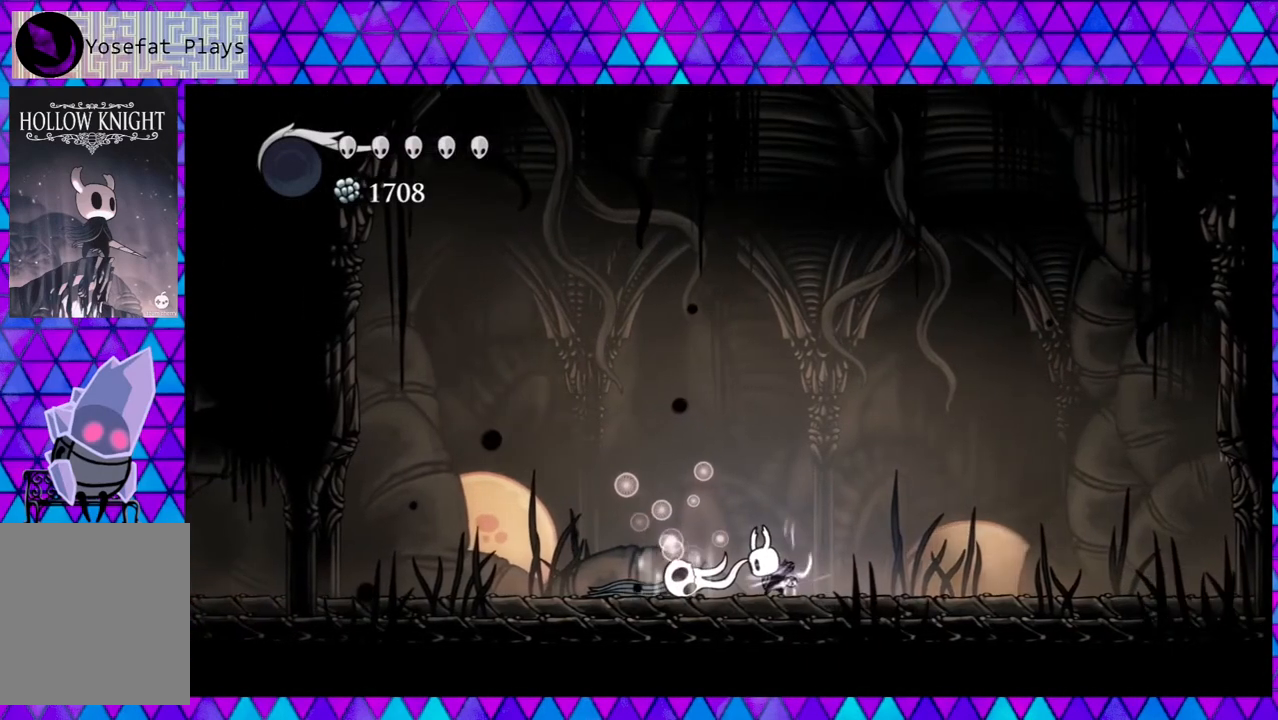
{"buttons": ["X"], "left_stick": "center", "right_stick": "center", "events": []}
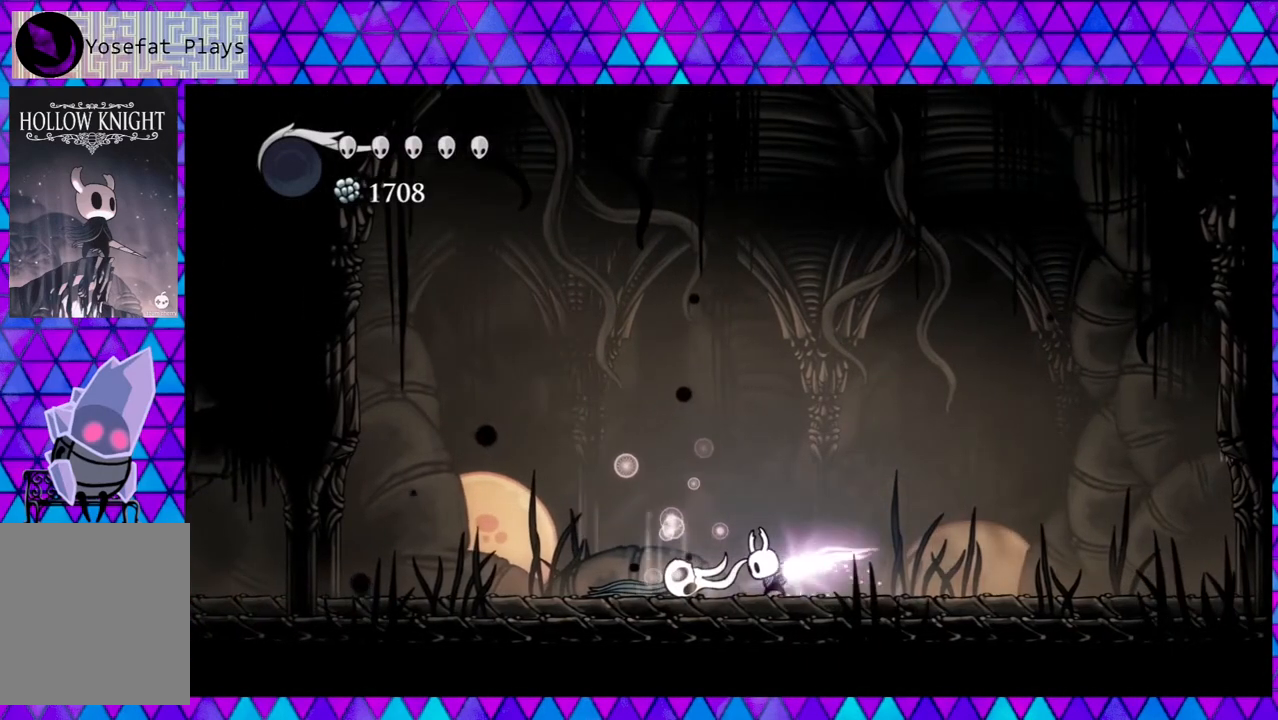
{"buttons": [], "left_stick": "center", "right_stick": "center", "events": [[117, "X", "up"]]}
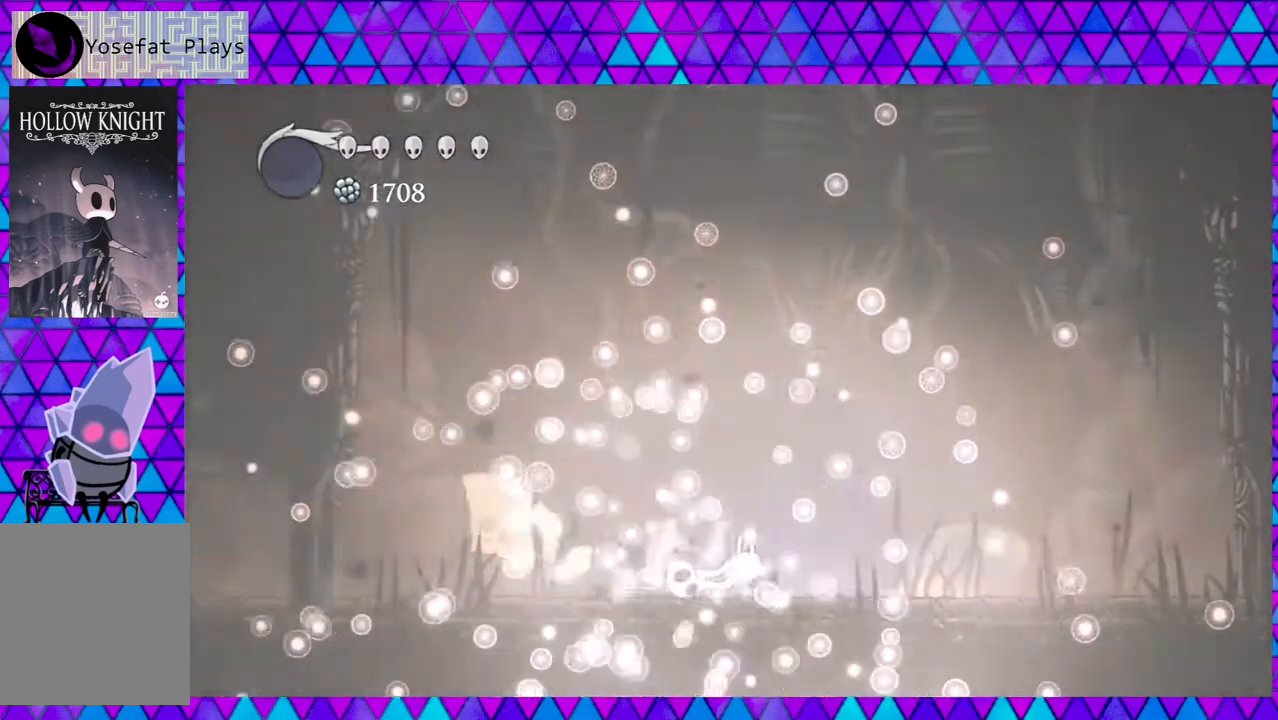
{"buttons": [], "left_stick": "center", "right_stick": "center", "events": []}
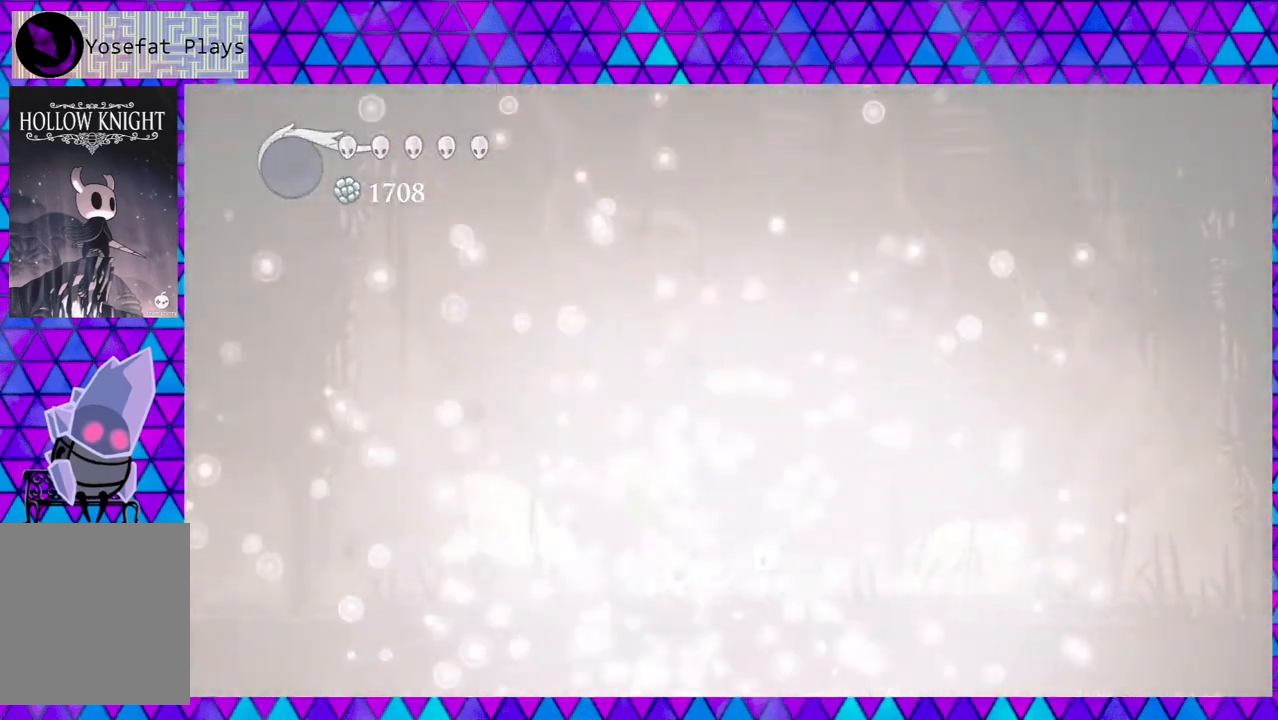
{"buttons": [], "left_stick": "center", "right_stick": "center", "events": []}
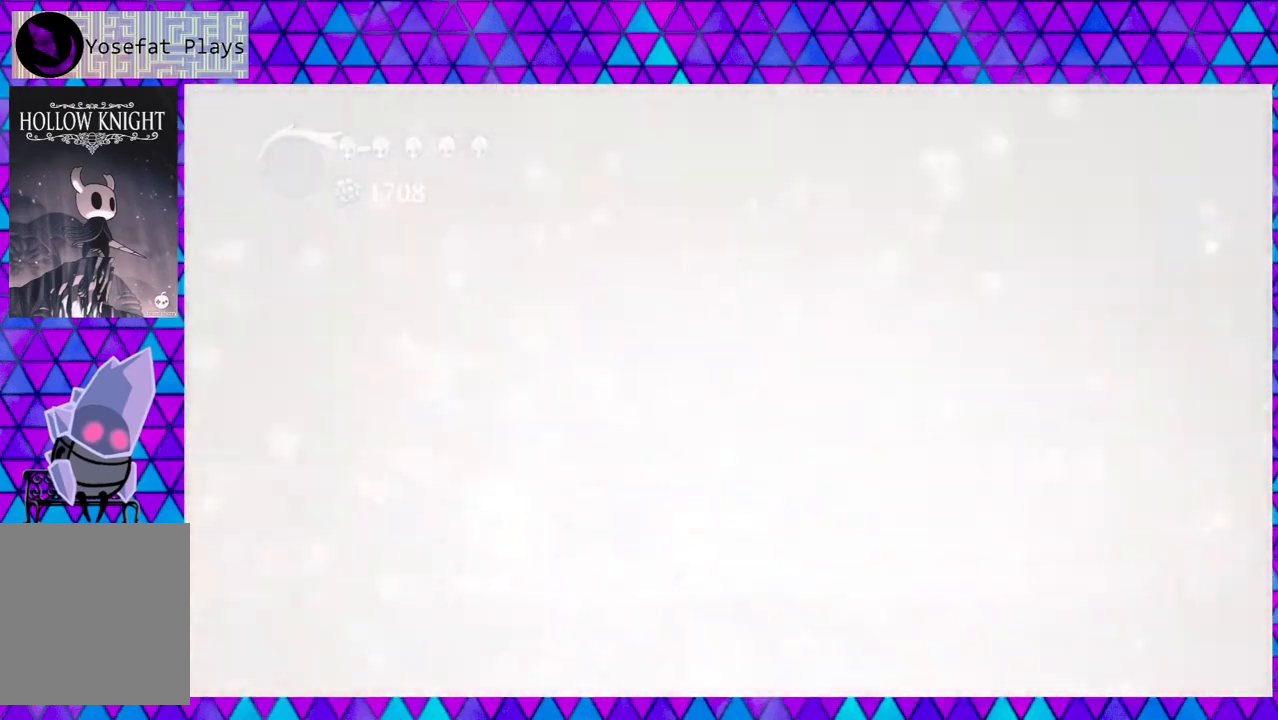
{"buttons": [], "left_stick": "center", "right_stick": "center", "events": []}
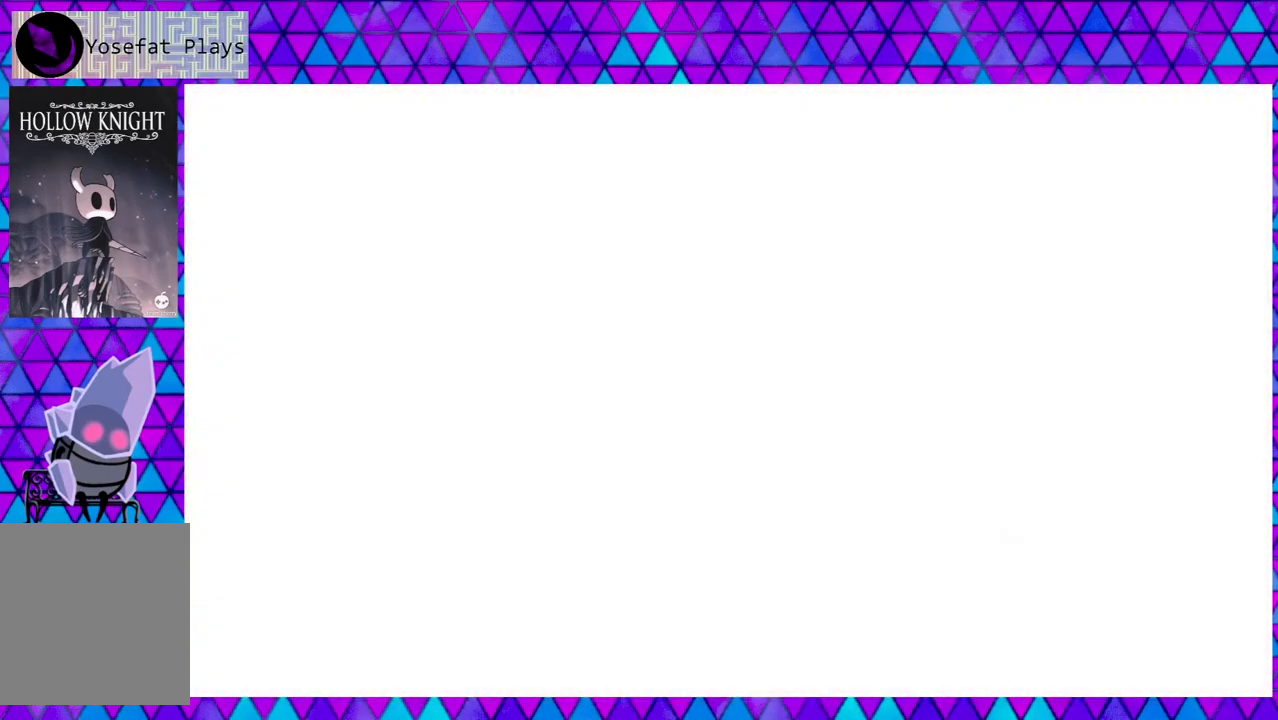
{"buttons": [], "left_stick": "center", "right_stick": "center", "events": []}
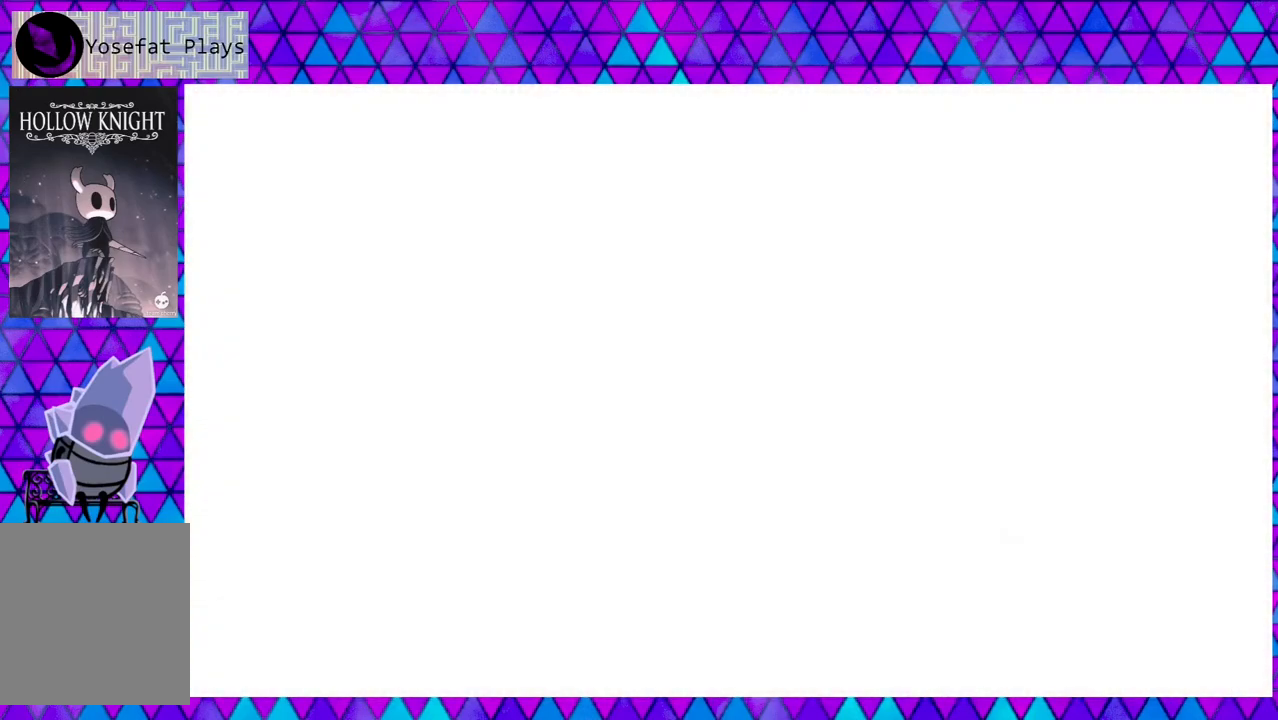
{"buttons": [], "left_stick": "center", "right_stick": "center", "events": []}
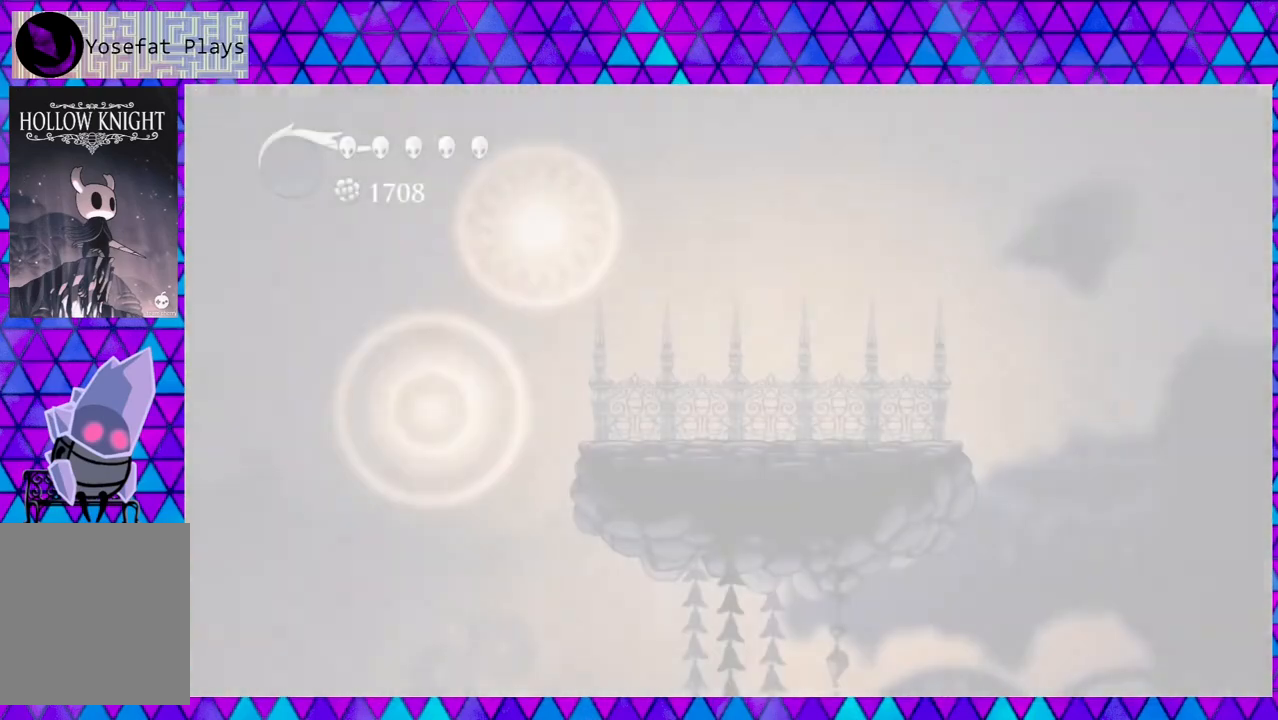
{"buttons": [], "left_stick": "center", "right_stick": "center", "events": []}
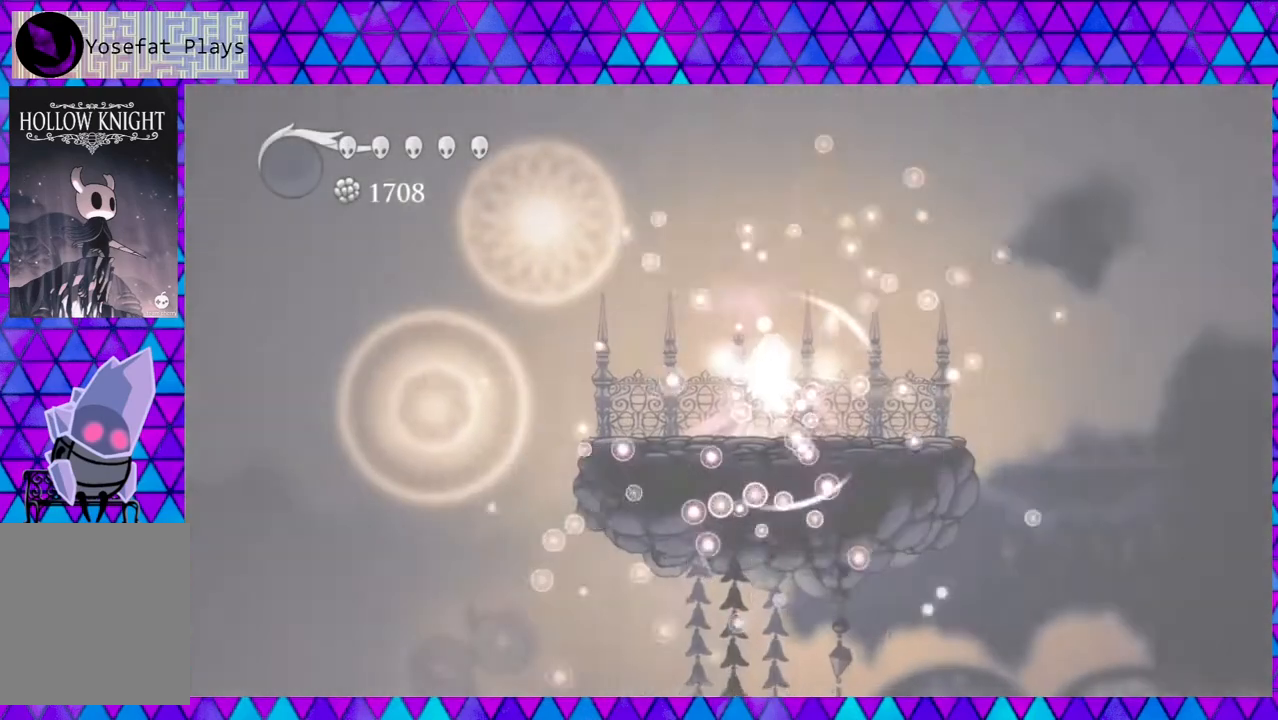
{"buttons": ["DPAD_RIGHT"], "left_stick": "center", "right_stick": "center", "events": [[67, "DPAD_RIGHT", "down"]]}
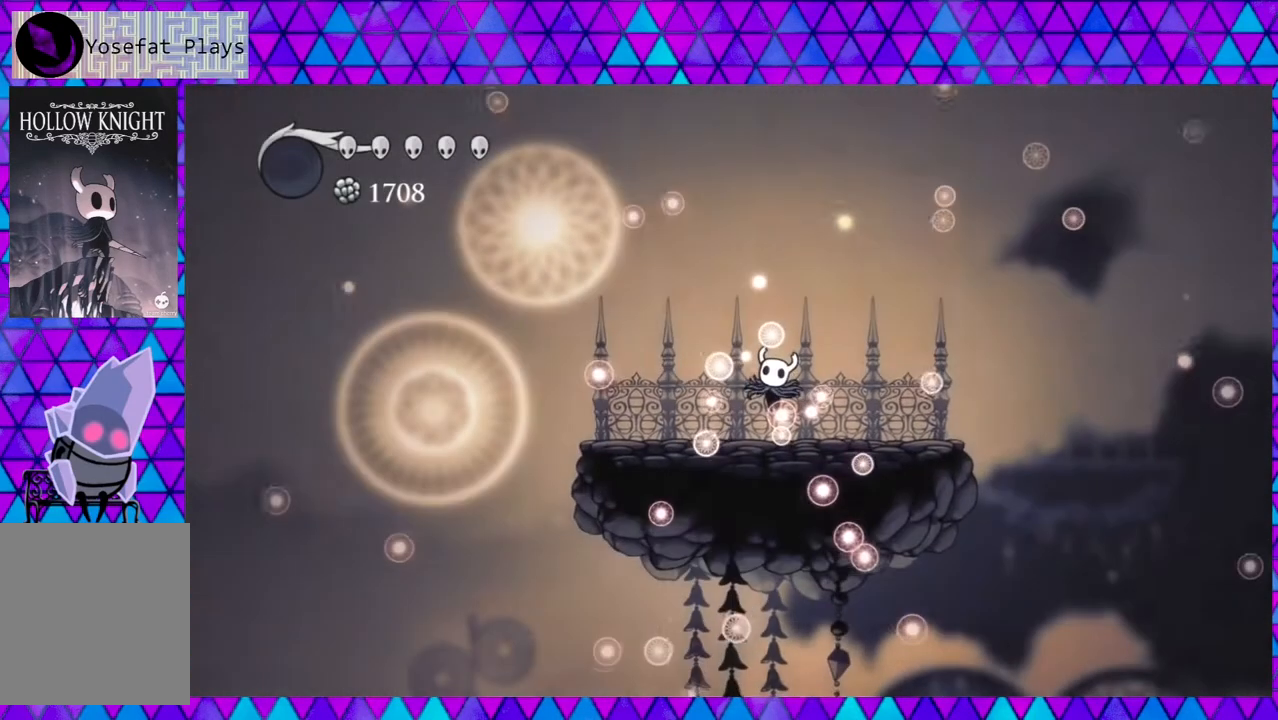
{"buttons": ["DPAD_LEFT"], "left_stick": "center", "right_stick": "center", "events": [[167, "DPAD_RIGHT", "up"], [450, "DPAD_LEFT", "down"]]}
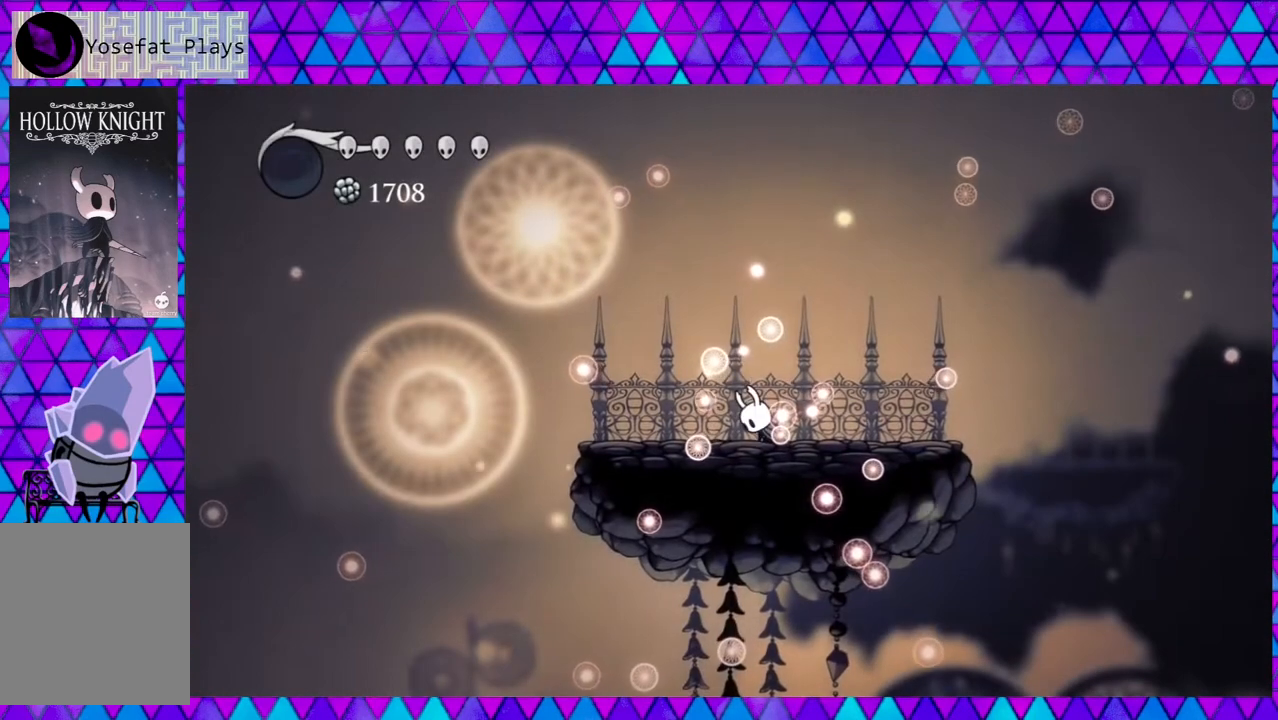
{"buttons": ["DPAD_LEFT"], "left_stick": "center", "right_stick": "center", "events": []}
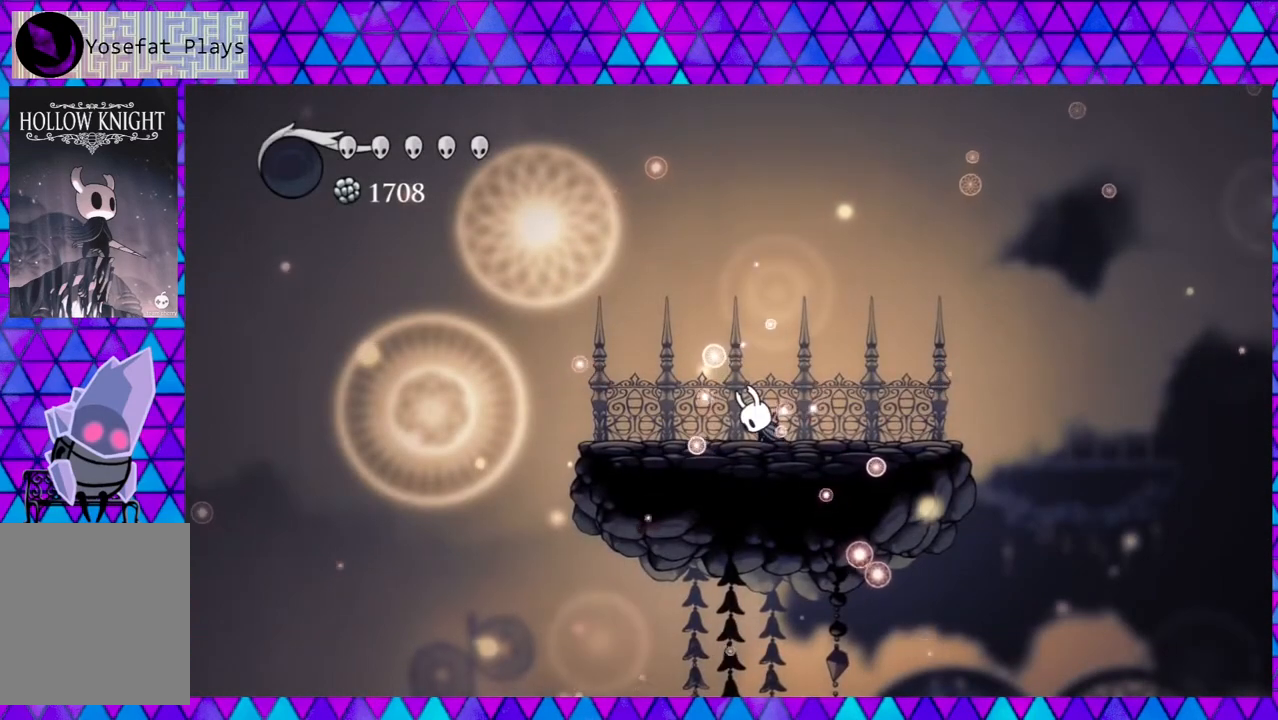
{"buttons": ["DPAD_LEFT"], "left_stick": "center", "right_stick": "center", "events": []}
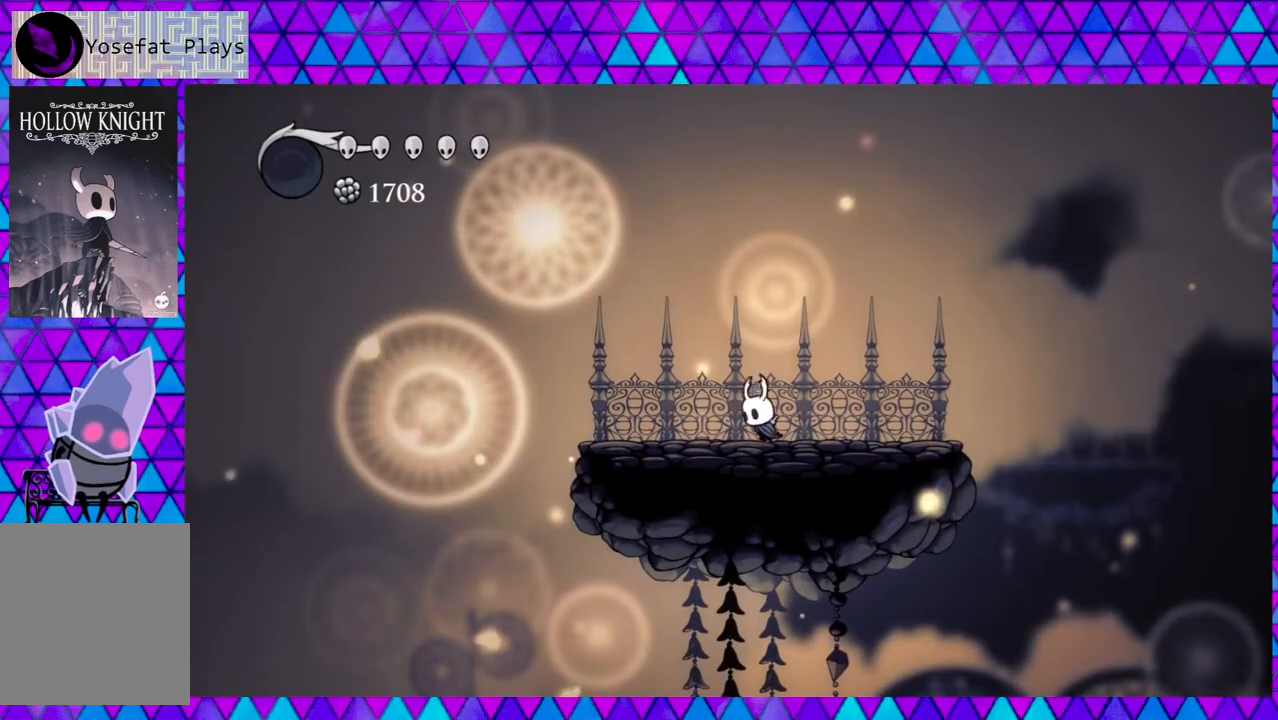
{"buttons": ["B", "DPAD_LEFT"], "left_stick": "center", "right_stick": "center", "events": [[433, "B", "down"]]}
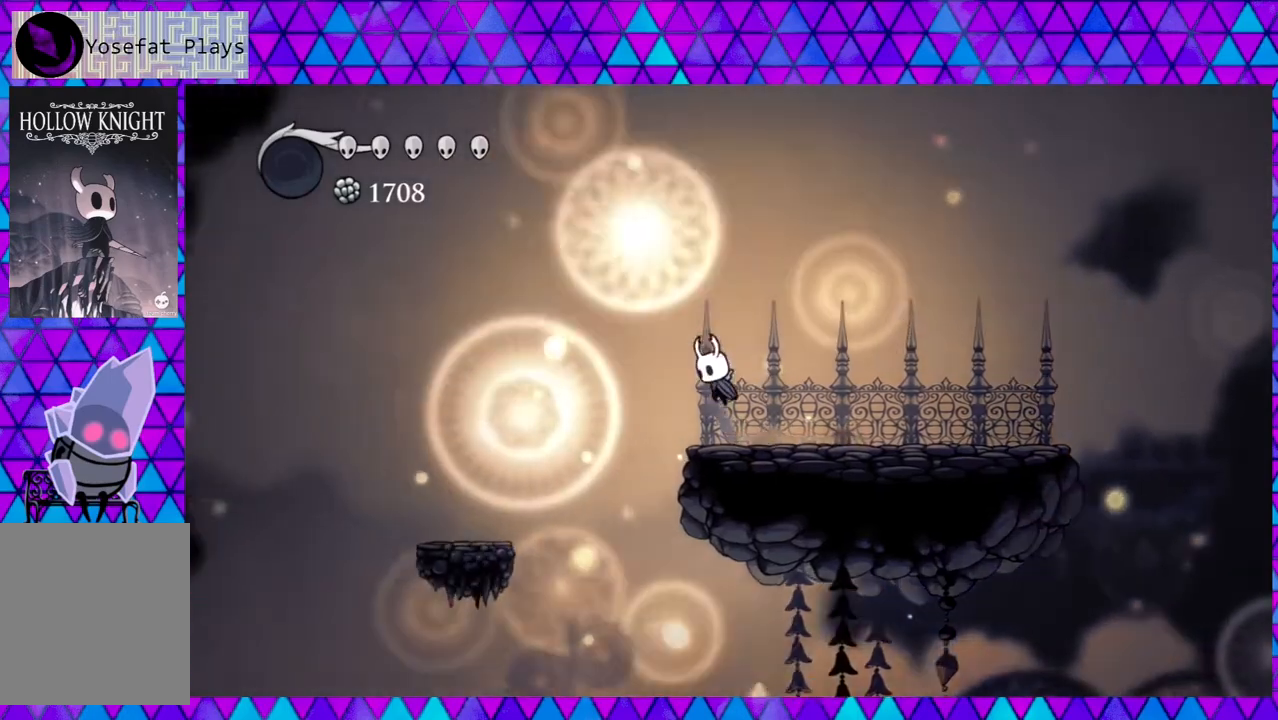
{"buttons": ["DPAD_LEFT"], "left_stick": "center", "right_stick": "center", "events": [[383, "B", "up"]]}
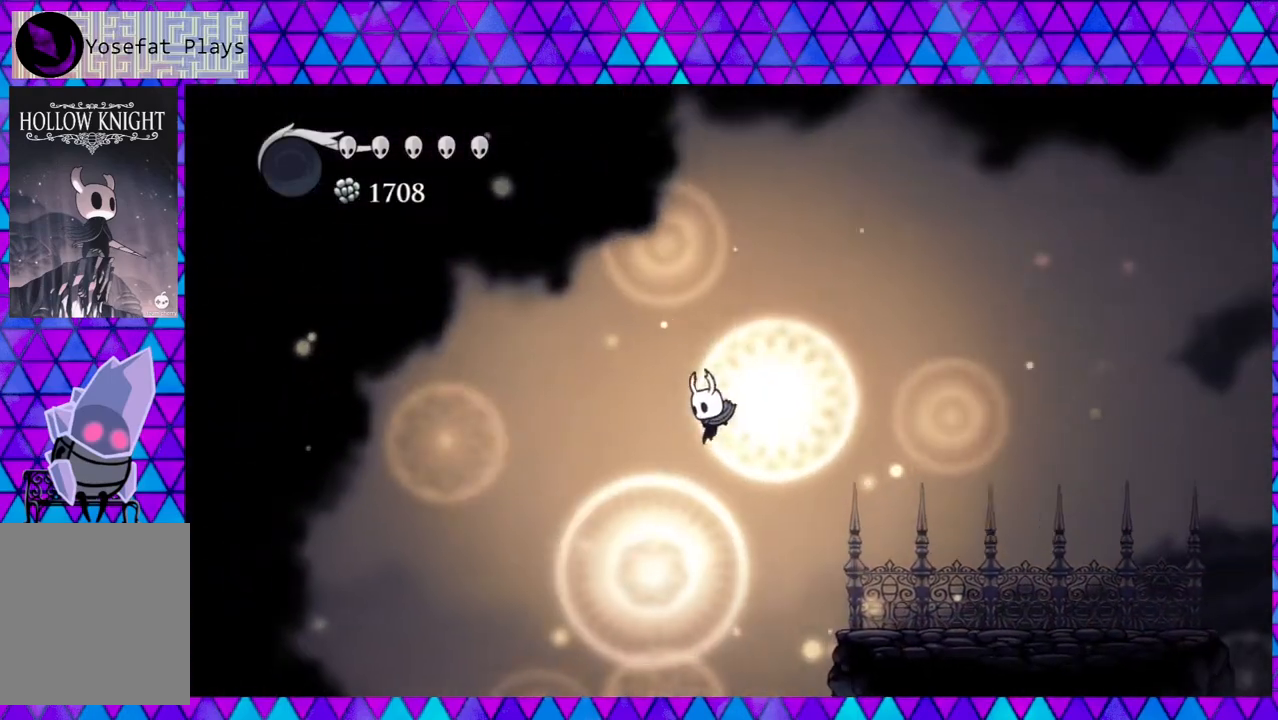
{"buttons": [], "left_stick": "center", "right_stick": "down", "events": [[250, "DPAD_LEFT", "up"], [383, "right_stick", "down"]]}
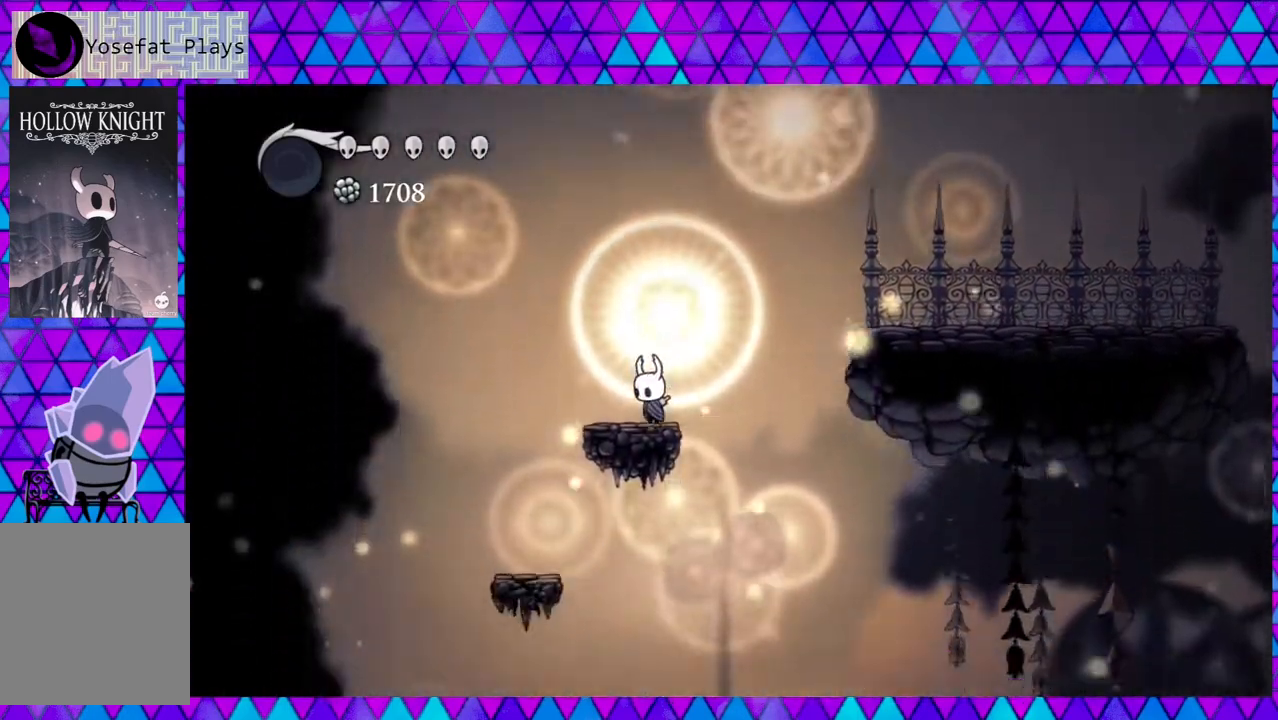
{"buttons": ["DPAD_RIGHT"], "left_stick": "center", "right_stick": "center", "events": [[283, "DPAD_RIGHT", "down"], [350, "right_stick", "center"]]}
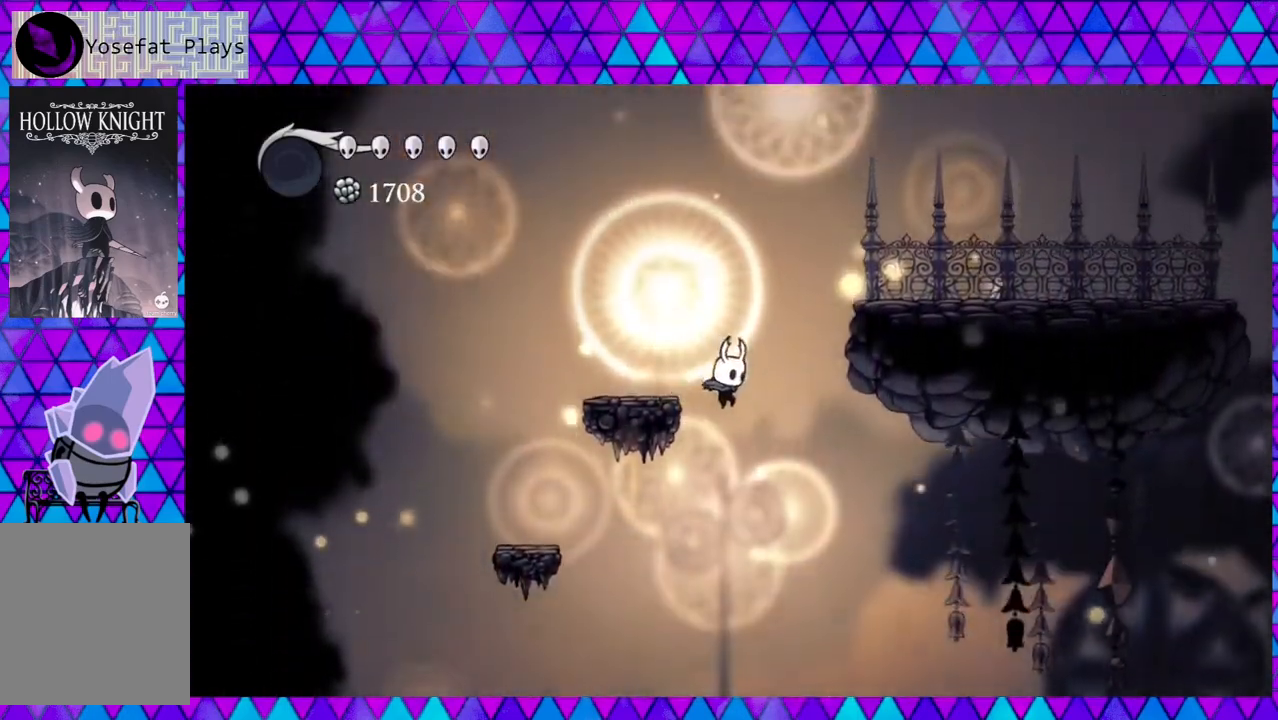
{"buttons": [], "left_stick": "center", "right_stick": "center", "events": [[183, "DPAD_RIGHT", "up"]]}
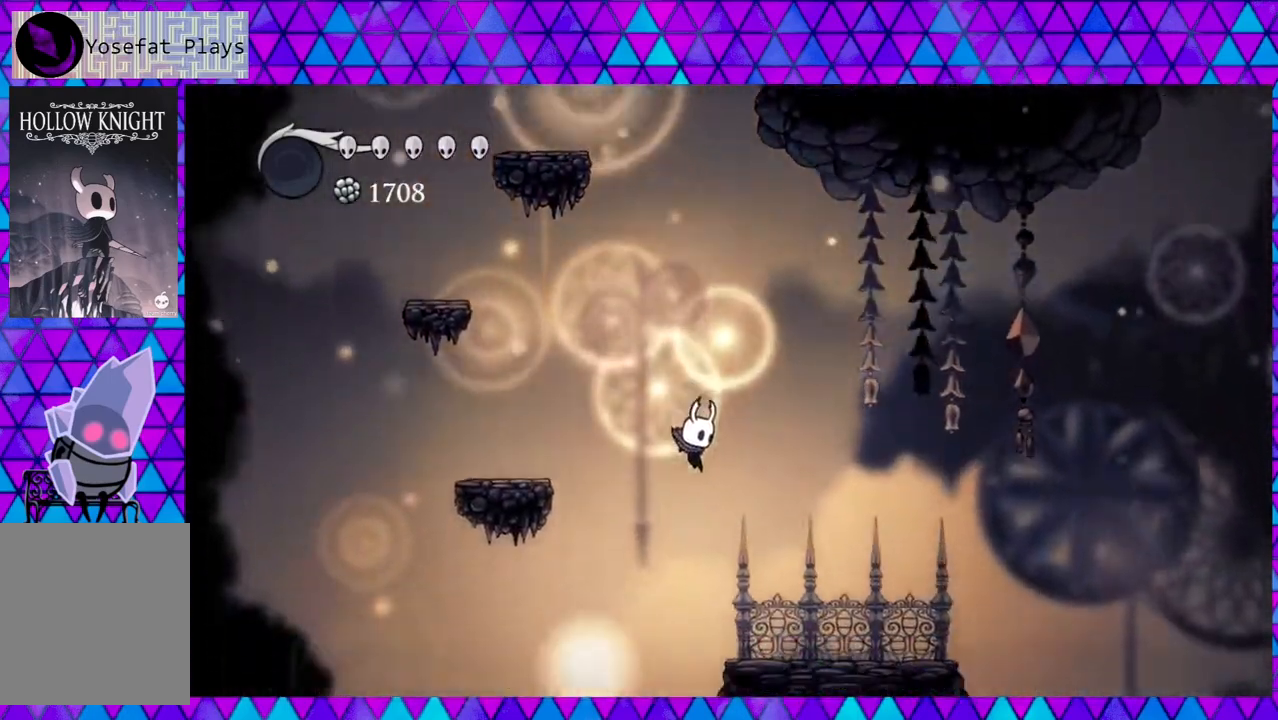
{"buttons": ["DPAD_RIGHT"], "left_stick": "center", "right_stick": "center", "events": [[17, "B", "down"], [67, "DPAD_RIGHT", "down"], [233, "B", "up"]]}
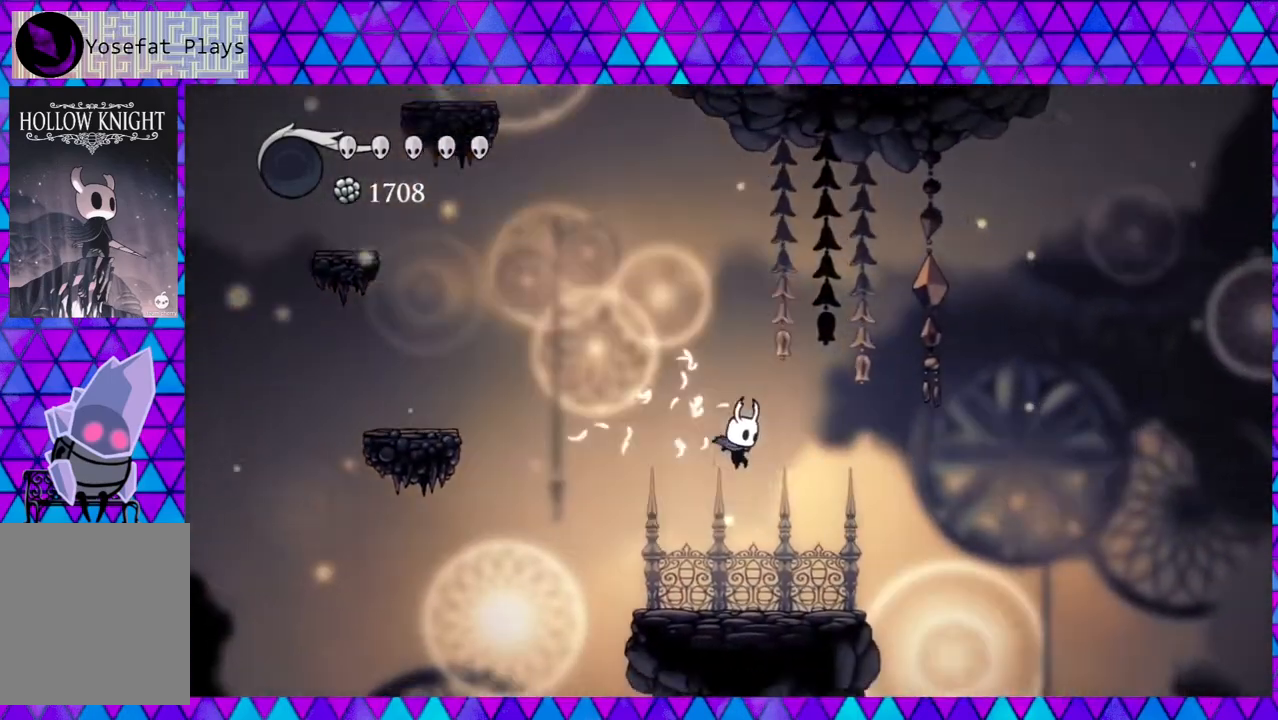
{"buttons": ["B", "DPAD_RIGHT"], "left_stick": "center", "right_stick": "center", "events": [[367, "B", "down"]]}
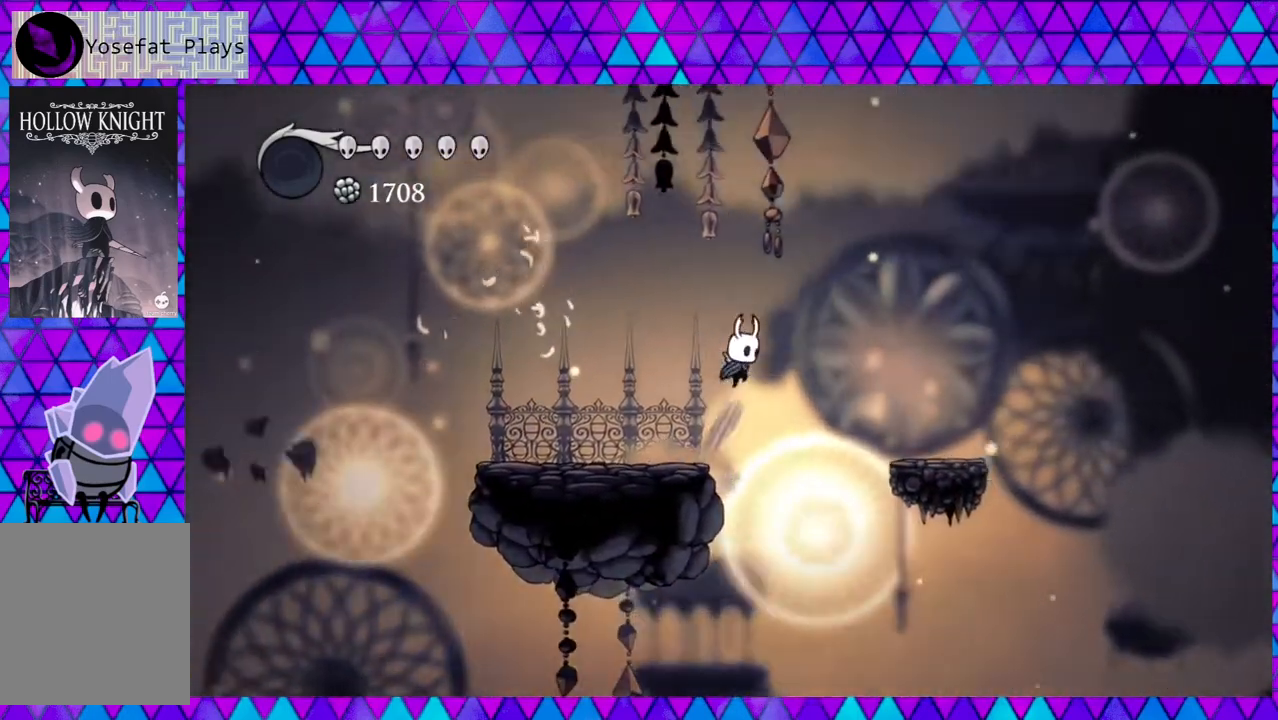
{"buttons": ["DPAD_RIGHT"], "left_stick": "center", "right_stick": "center", "events": [[250, "B", "up"]]}
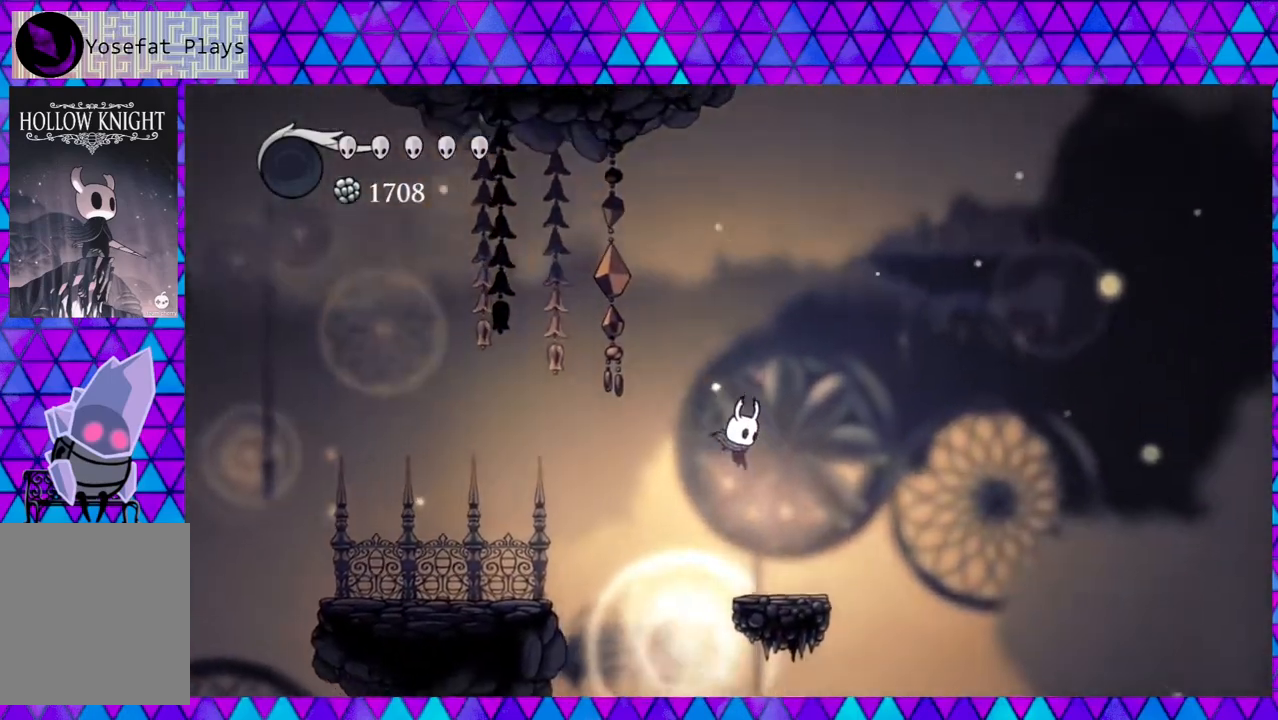
{"buttons": ["DPAD_RIGHT"], "left_stick": "center", "right_stick": "center", "events": [[267, "B", "down"], [483, "B", "up"]]}
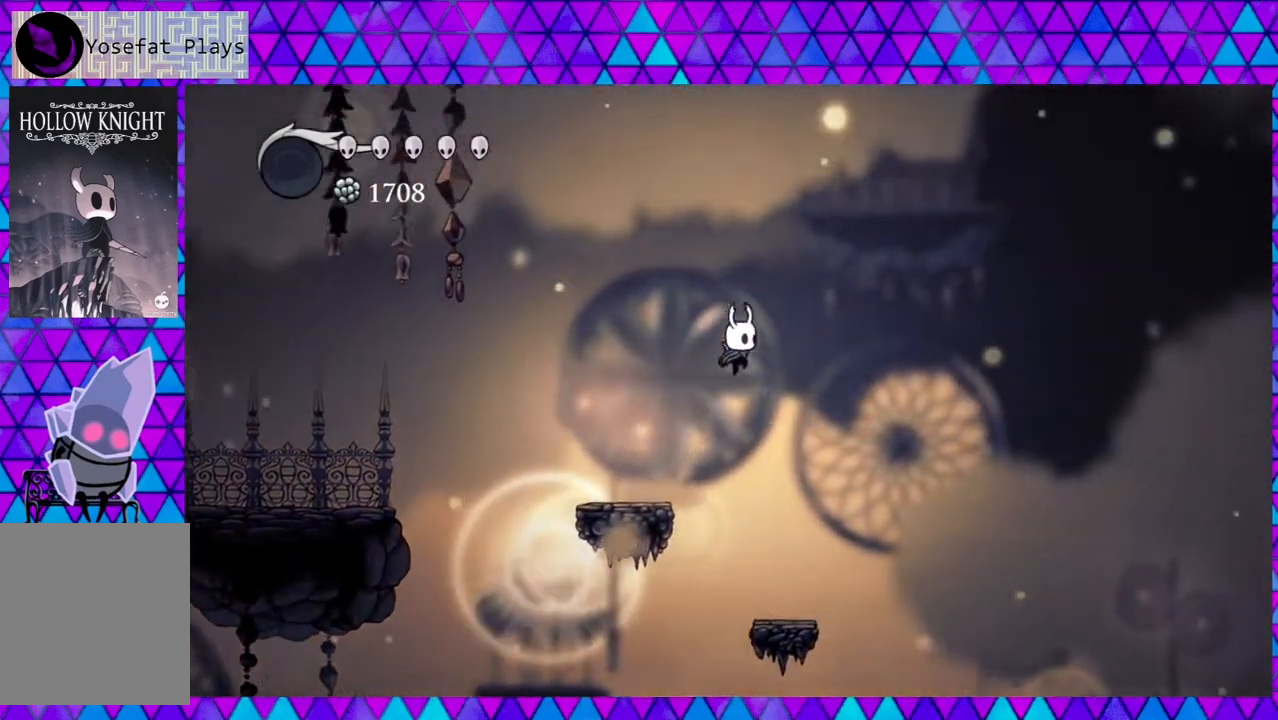
{"buttons": [], "left_stick": "center", "right_stick": "center", "events": [[150, "DPAD_RIGHT", "up"]]}
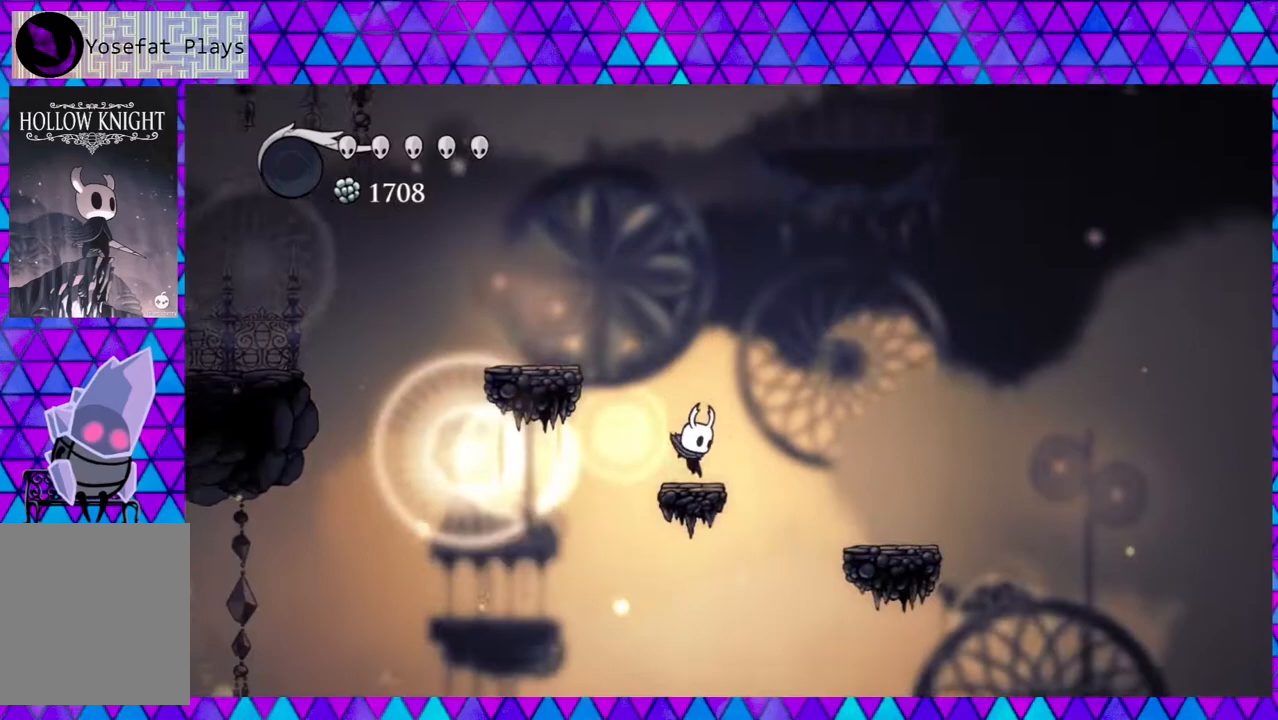
{"buttons": ["DPAD_RIGHT"], "left_stick": "center", "right_stick": "center", "events": [[100, "DPAD_RIGHT", "down"], [133, "B", "down"], [300, "B", "up"]]}
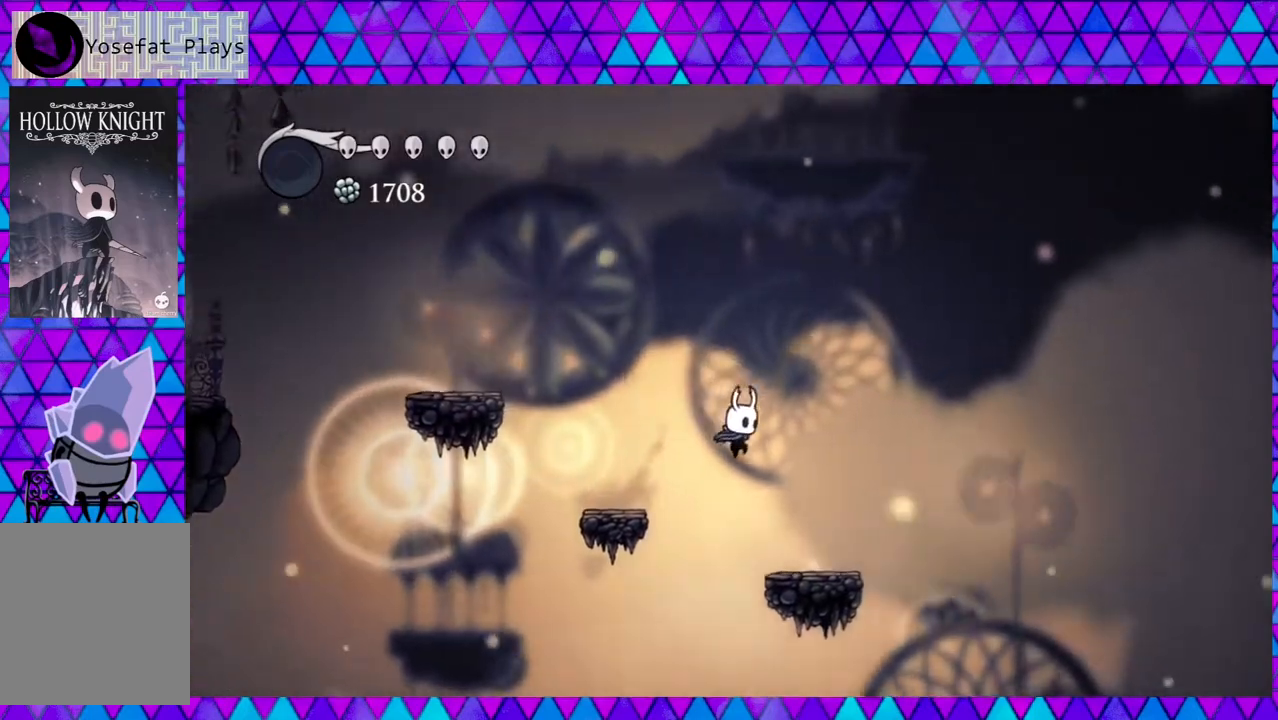
{"buttons": ["DPAD_RIGHT"], "left_stick": "center", "right_stick": "center", "events": []}
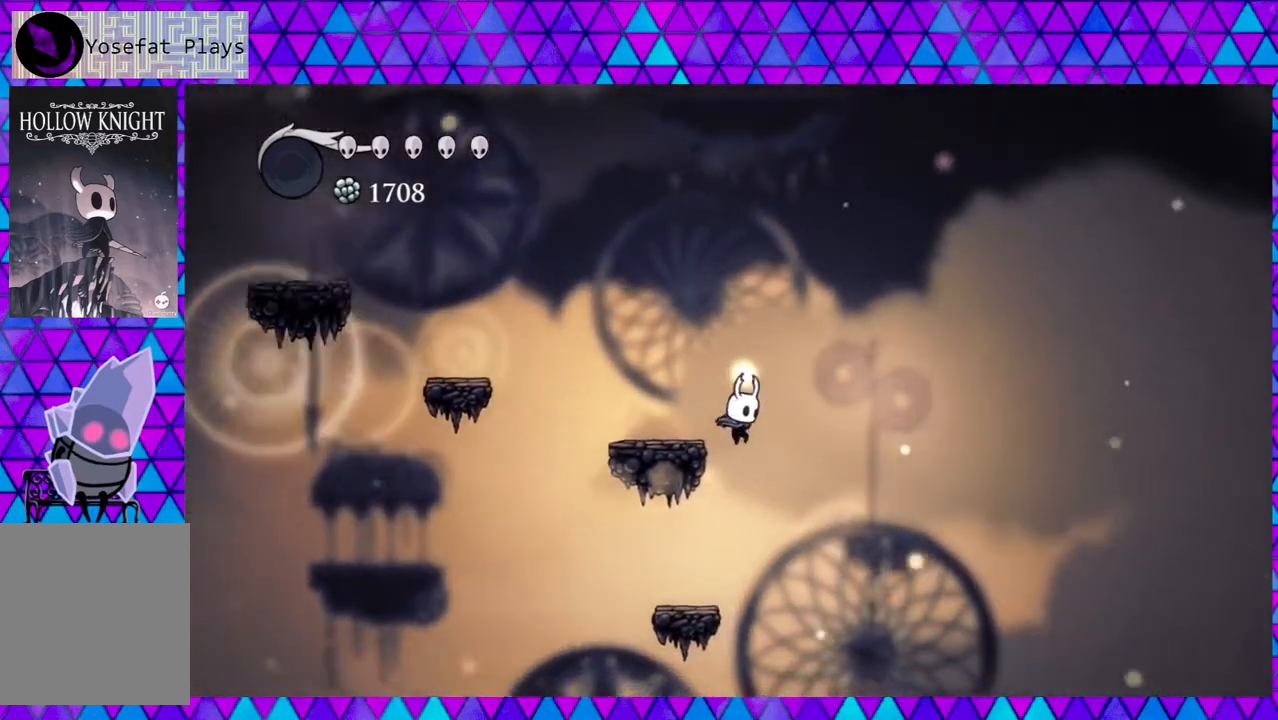
{"buttons": [], "left_stick": "center", "right_stick": "center", "events": [[33, "DPAD_RIGHT", "up"], [83, "DPAD_LEFT", "down"], [333, "DPAD_LEFT", "up"]]}
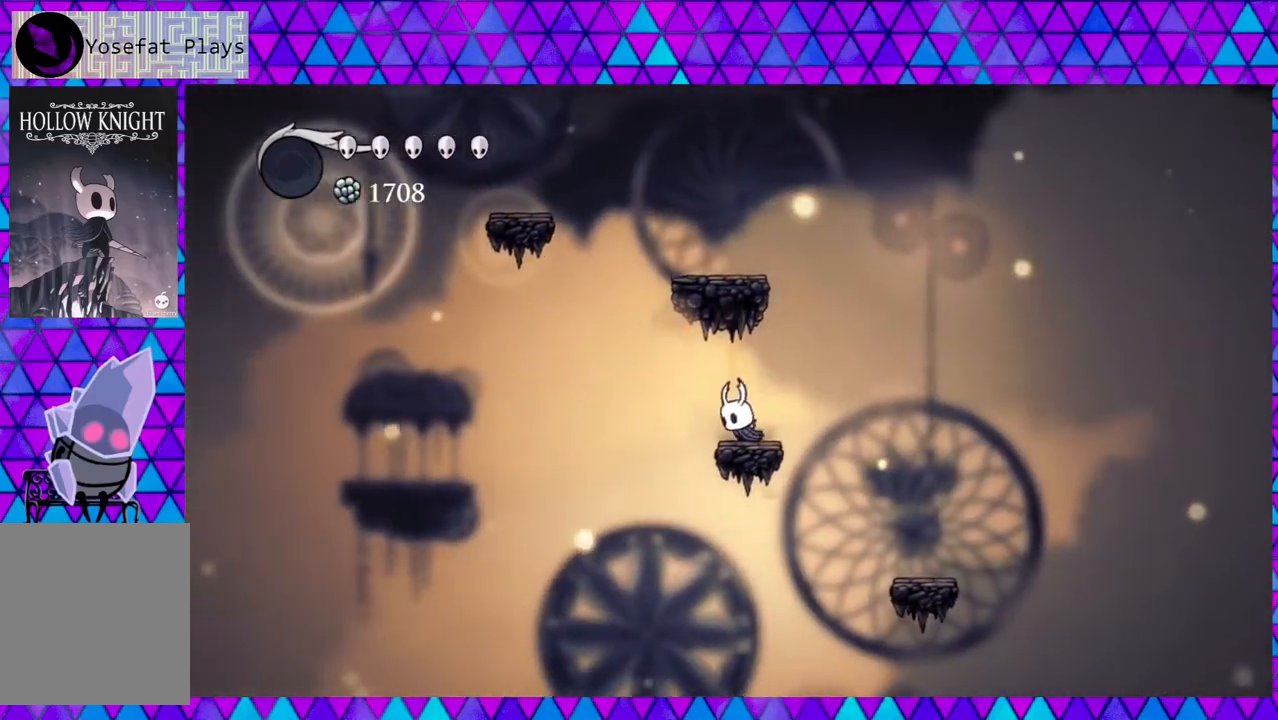
{"buttons": ["DPAD_RIGHT"], "left_stick": "left", "right_stick": "center", "events": [[150, "DPAD_RIGHT", "down"], [200, "DPAD_UP", "down"], [250, "DPAD_UP", "up"], [500, "left_stick", "left"]]}
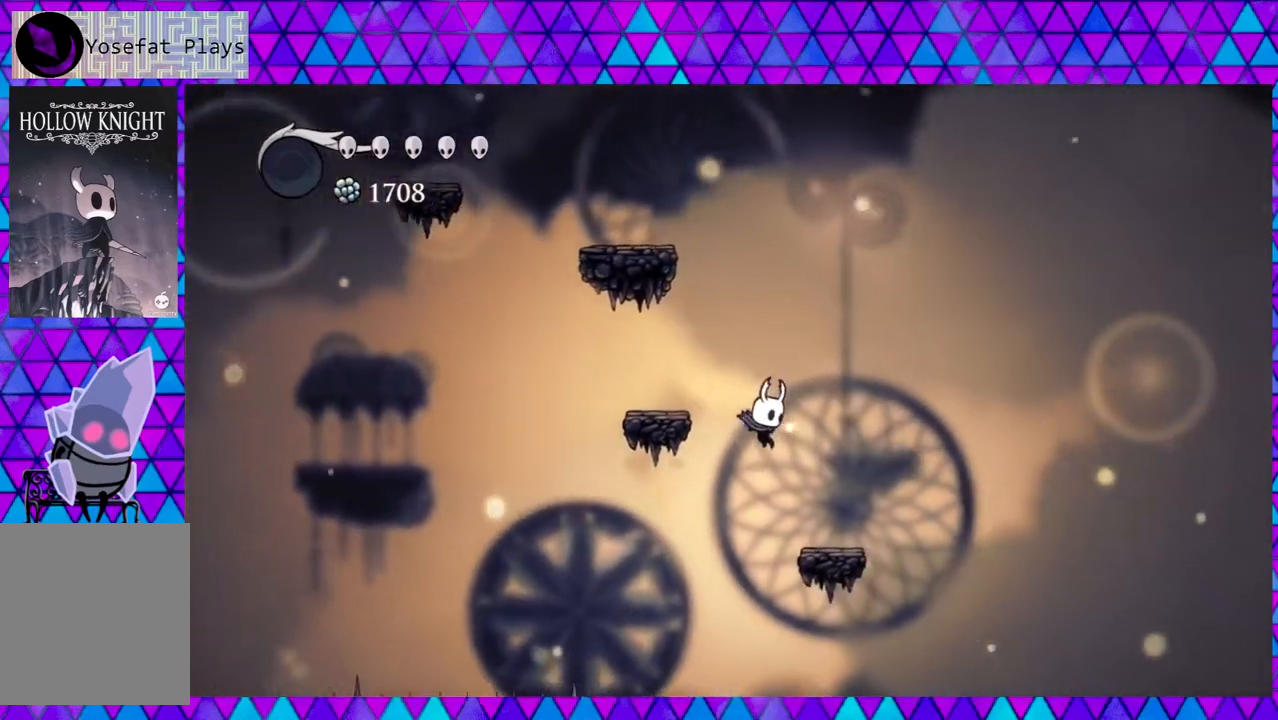
{"buttons": [], "left_stick": "center", "right_stick": "center", "events": [[33, "left_stick", "center"], [250, "DPAD_RIGHT", "up"]]}
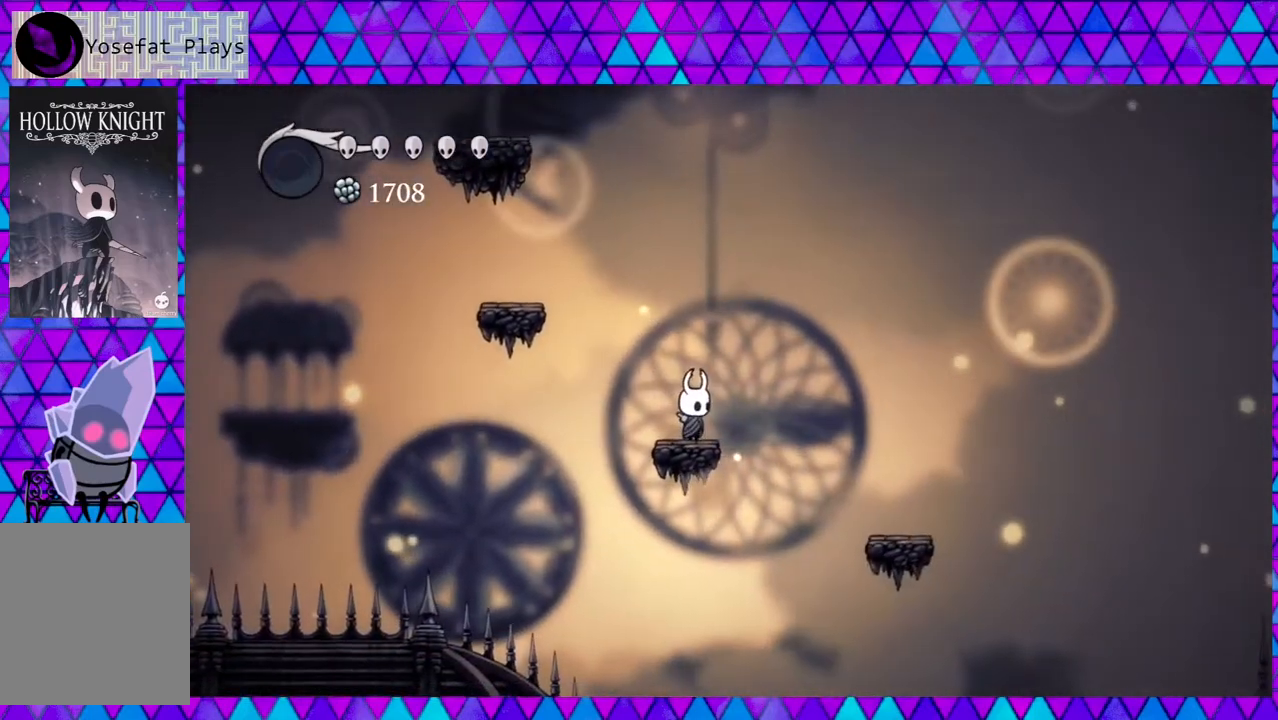
{"buttons": [], "left_stick": "center", "right_stick": "center", "events": [[67, "B", "down"], [100, "DPAD_RIGHT", "down"], [167, "B", "up"], [433, "DPAD_RIGHT", "up"]]}